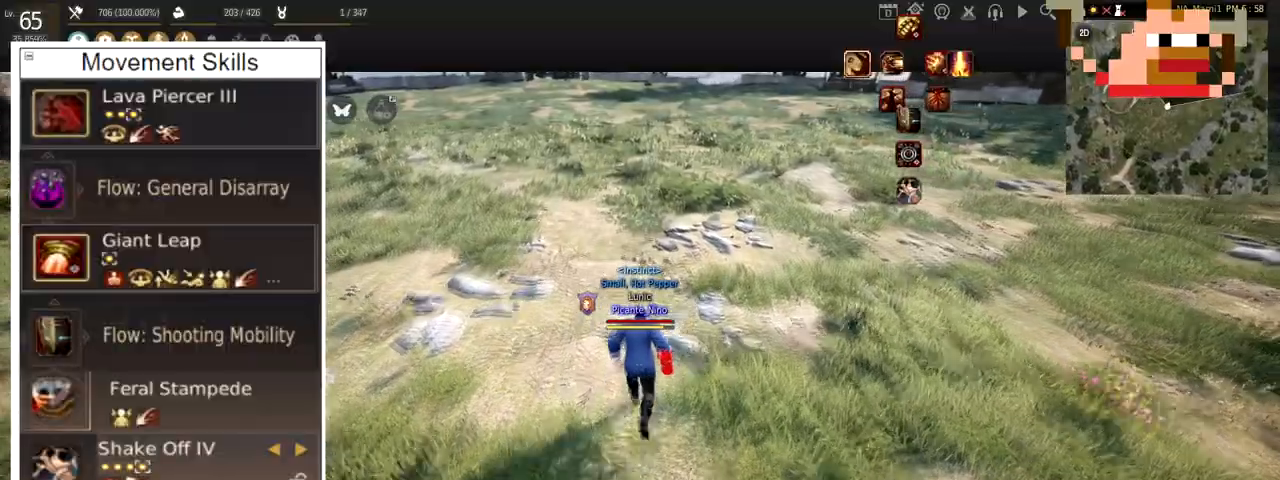
Gameplay with keyboard and mouse; each line is a JSON object with the keys and mouse buttons held at the frame after it. "events" lists presses ("down") and releases ("up") of "a", "c", "d", "e", "f", "q", "s", "shift", "space", "tab", "w", "x", "z", "mouse_left" and "mouse_right" between this image and that frame as [ms after this image, input, new state], when the widget could be followed in between. "mouse_left", "mouse_right" = the "left", "right" buttons of the "mouse" list. No other keys are recorded. Mouse movement is not recorded.
{"keys": ["w"], "mouse": [], "events": []}
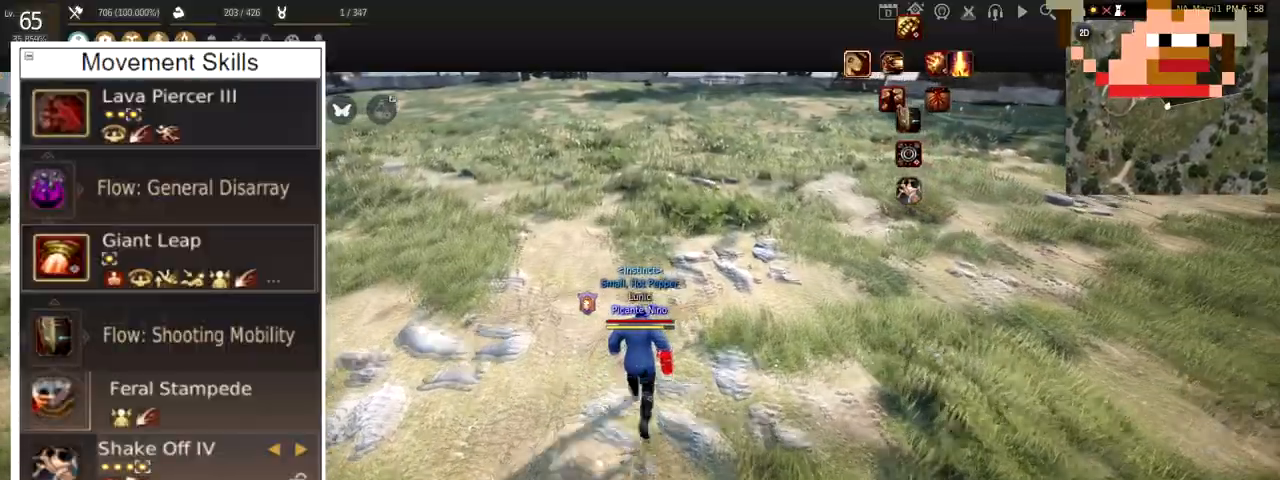
{"keys": ["w"], "mouse": [], "events": []}
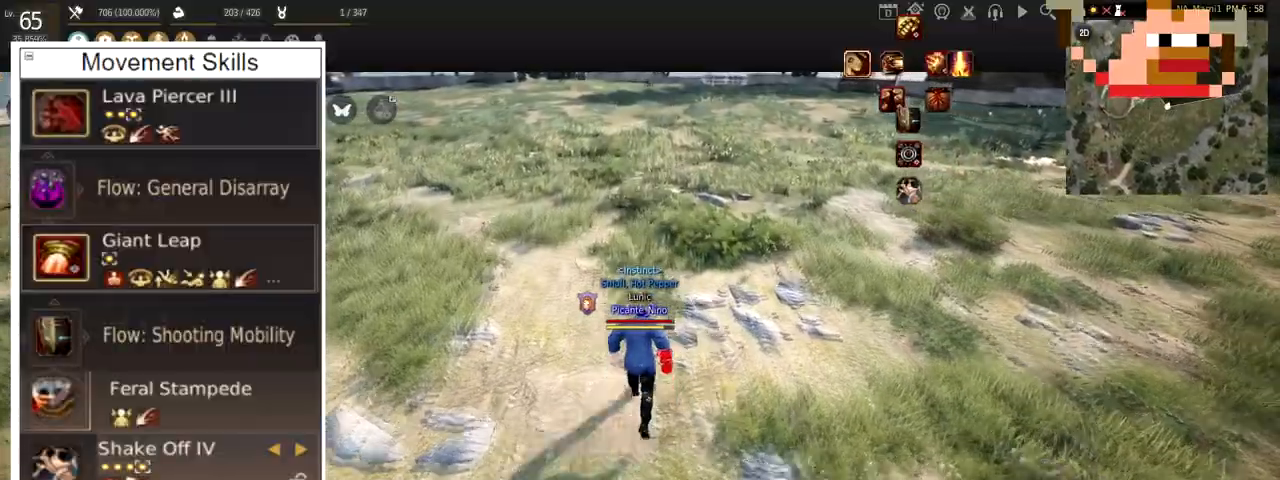
{"keys": ["w"], "mouse": [], "events": [[33, "c", "down"], [300, "c", "up"]]}
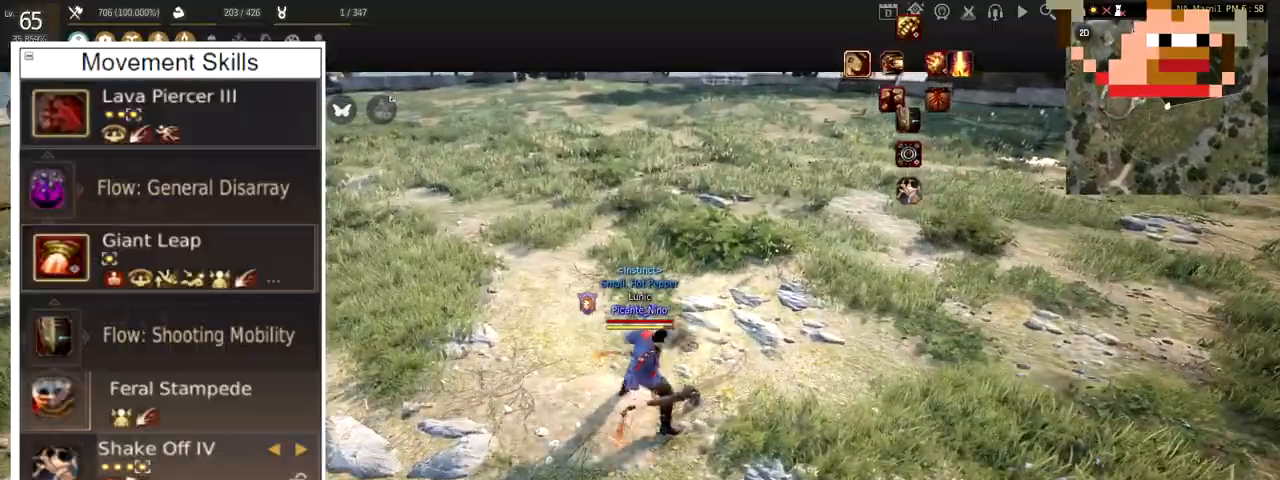
{"keys": ["w"], "mouse": ["right"], "events": [[400, "mouse_right", "down"]]}
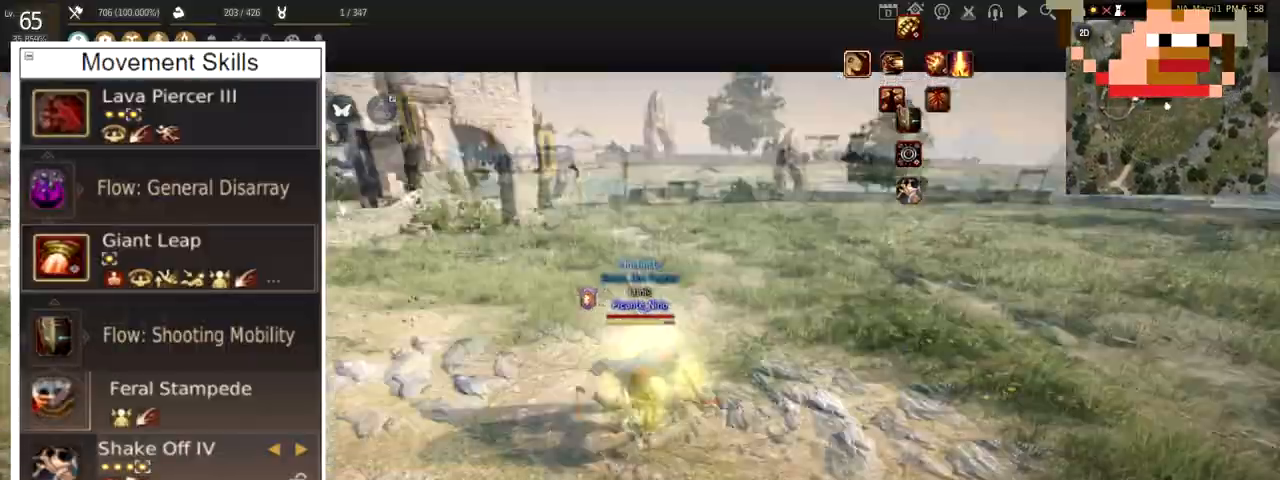
{"keys": ["shift"], "mouse": [], "events": [[133, "mouse_right", "up"], [166, "f", "down"], [367, "f", "up"], [367, "w", "up"], [500, "shift", "down"]]}
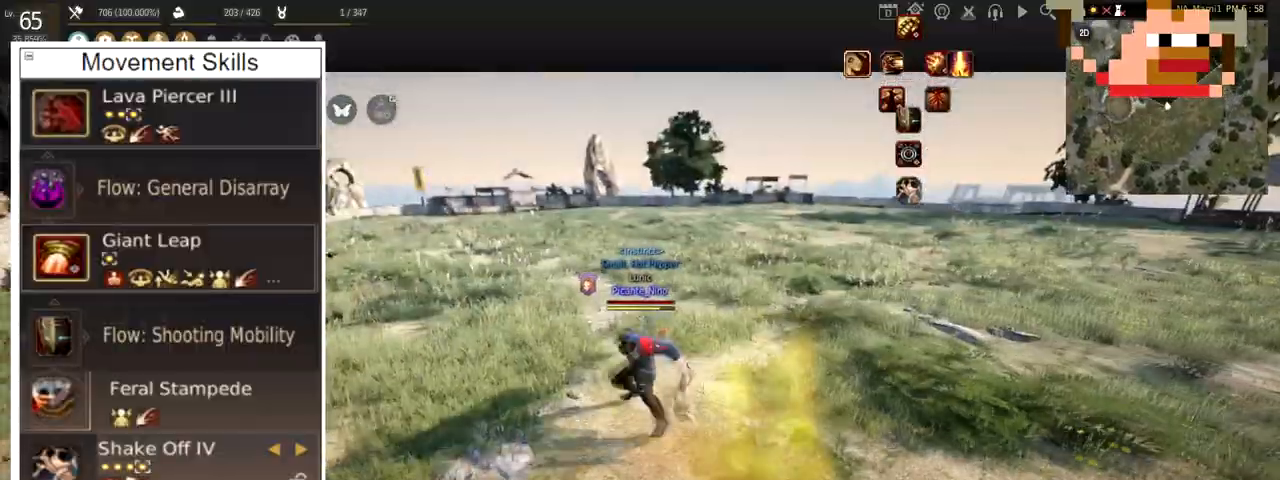
{"keys": [], "mouse": [], "events": [[33, "d", "down"], [167, "d", "up"], [317, "shift", "up"]]}
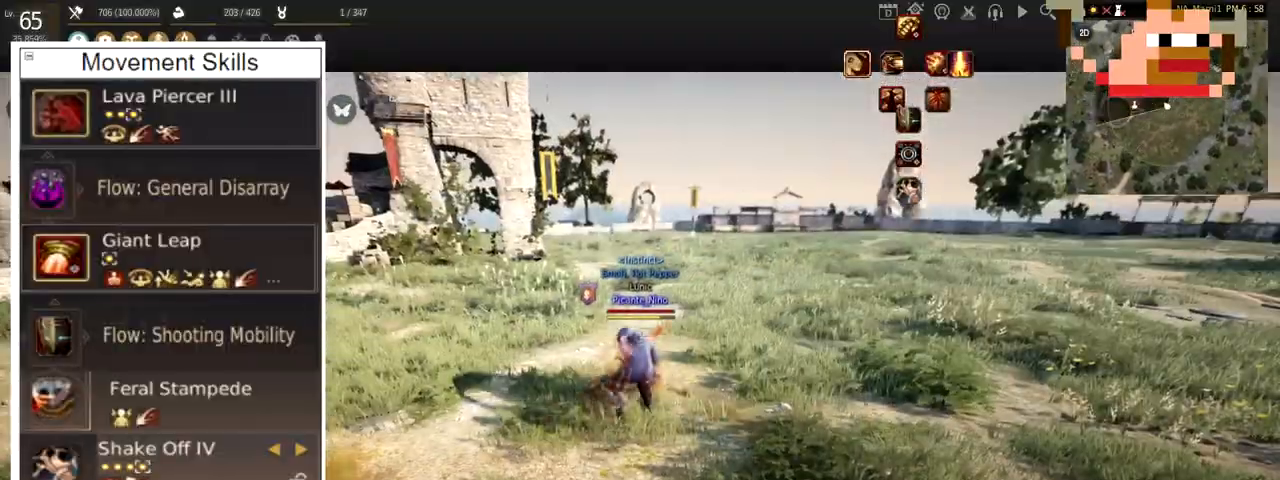
{"keys": ["w"], "mouse": [], "events": [[200, "w", "down"]]}
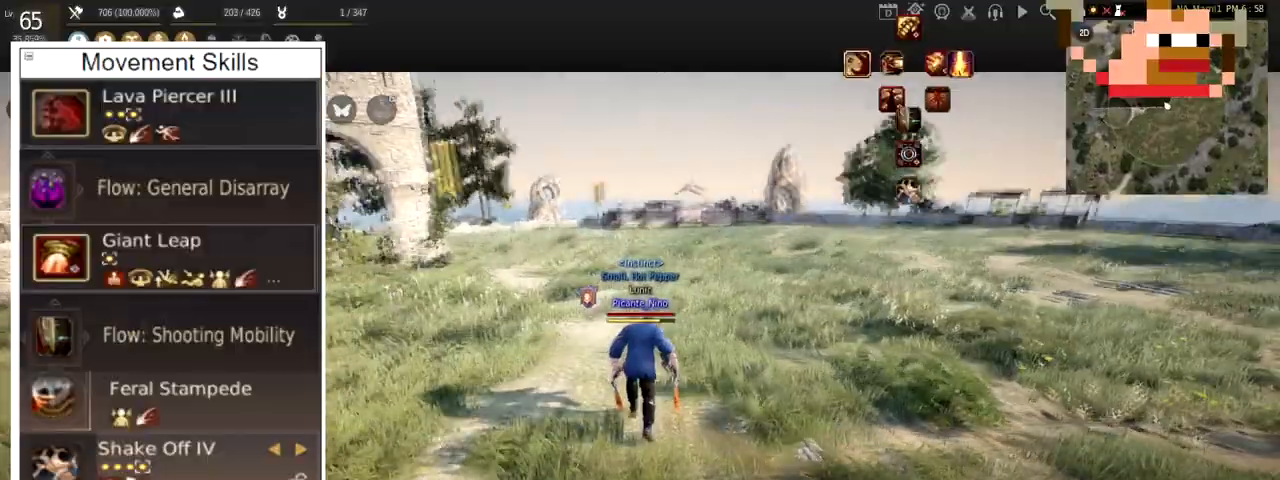
{"keys": ["w"], "mouse": [], "events": []}
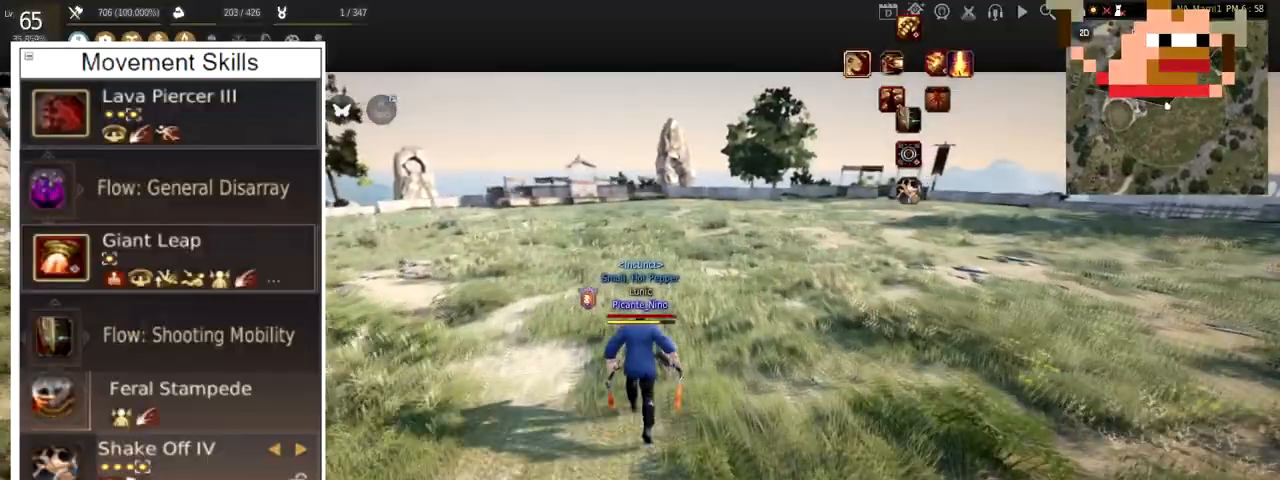
{"keys": ["w"], "mouse": [], "events": []}
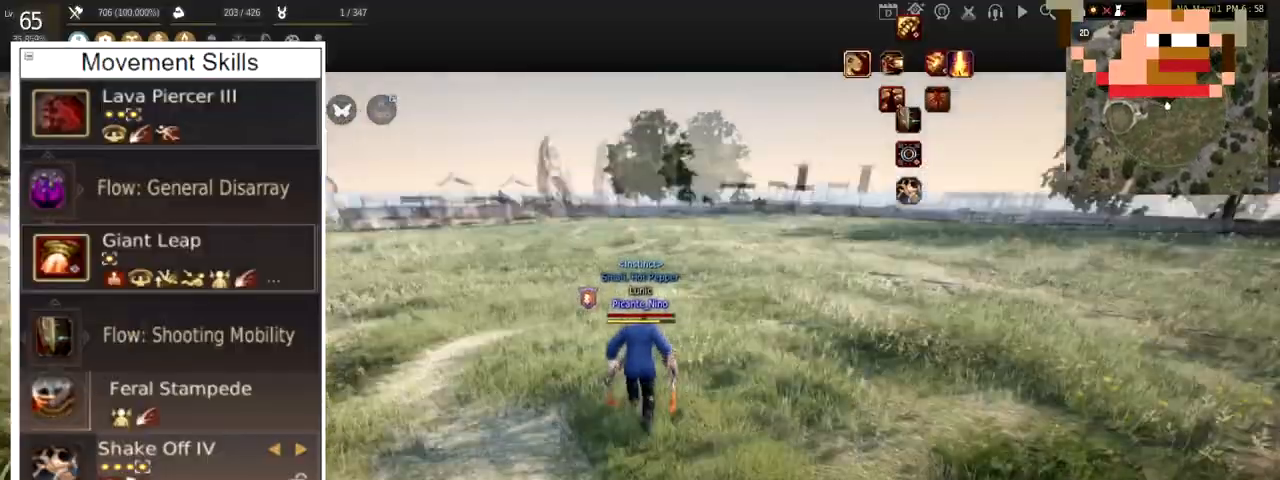
{"keys": ["w"], "mouse": [], "events": []}
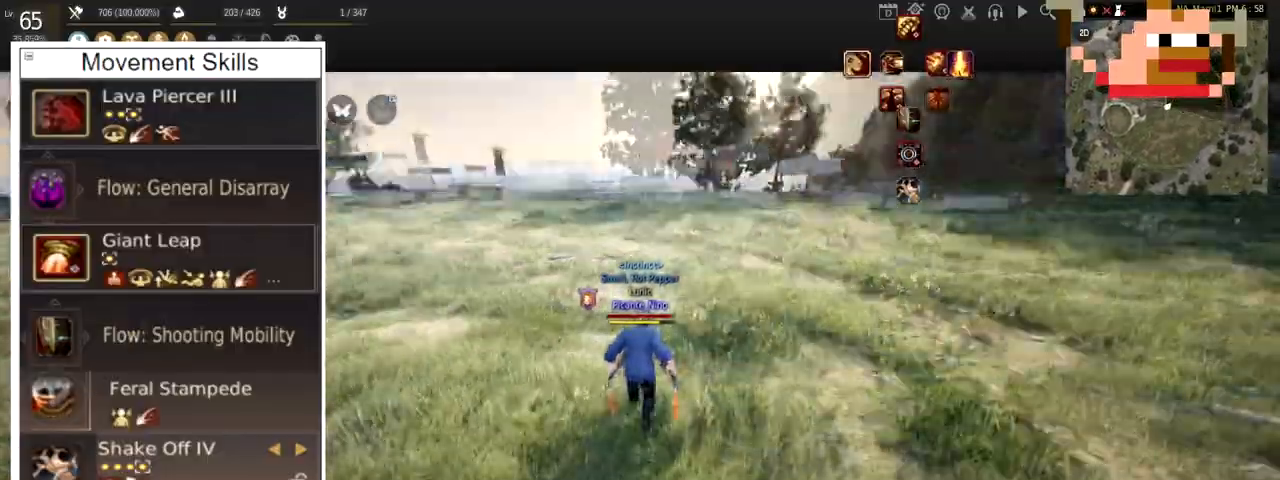
{"keys": [], "mouse": [], "events": [[500, "w", "up"]]}
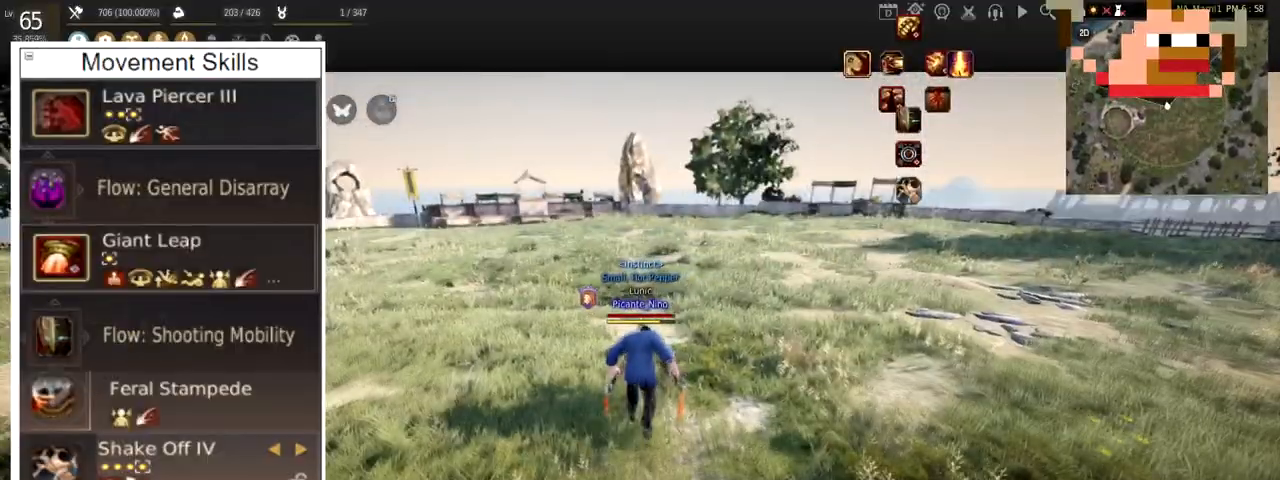
{"keys": [], "mouse": [], "events": []}
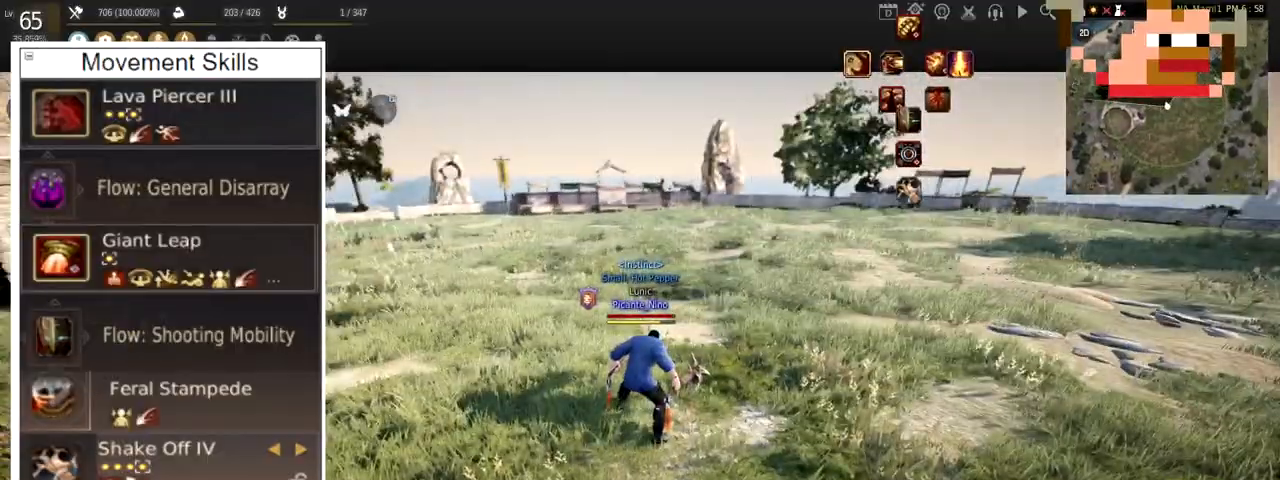
{"keys": ["q"], "mouse": [], "events": [[16, "q", "down"]]}
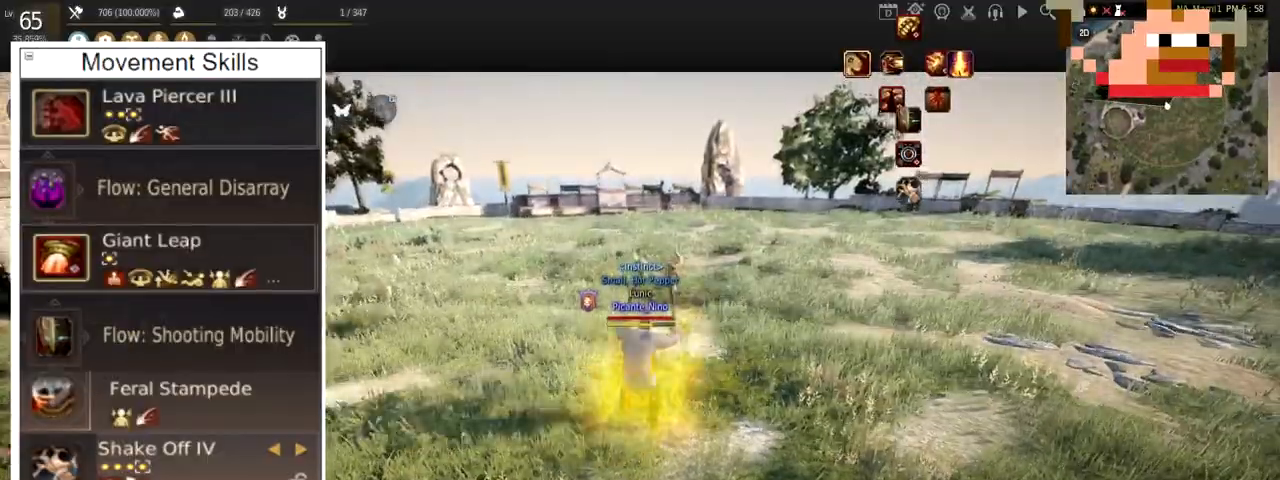
{"keys": ["q"], "mouse": [], "events": []}
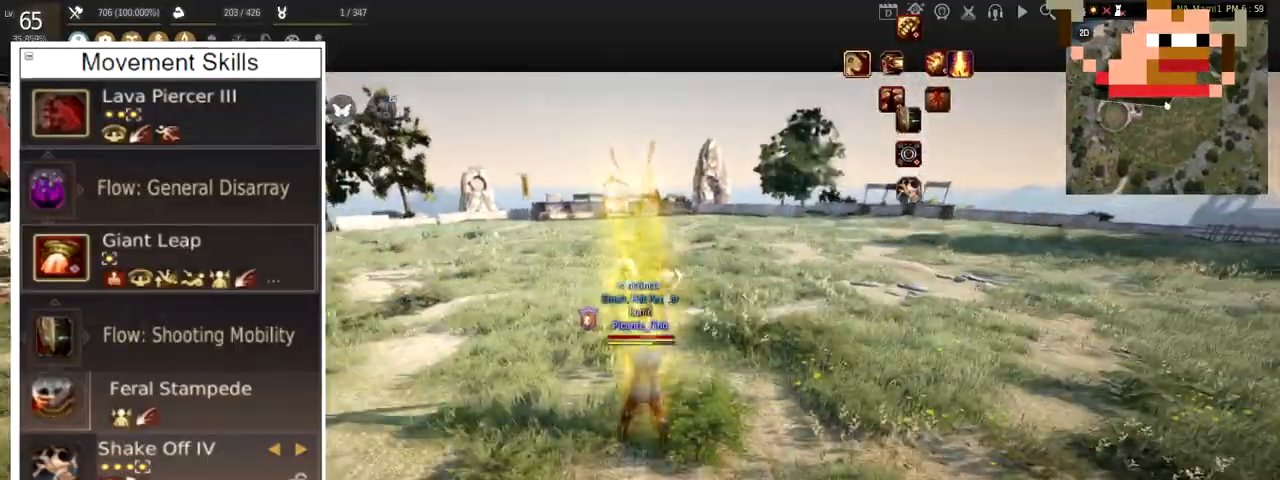
{"keys": ["q"], "mouse": [], "events": []}
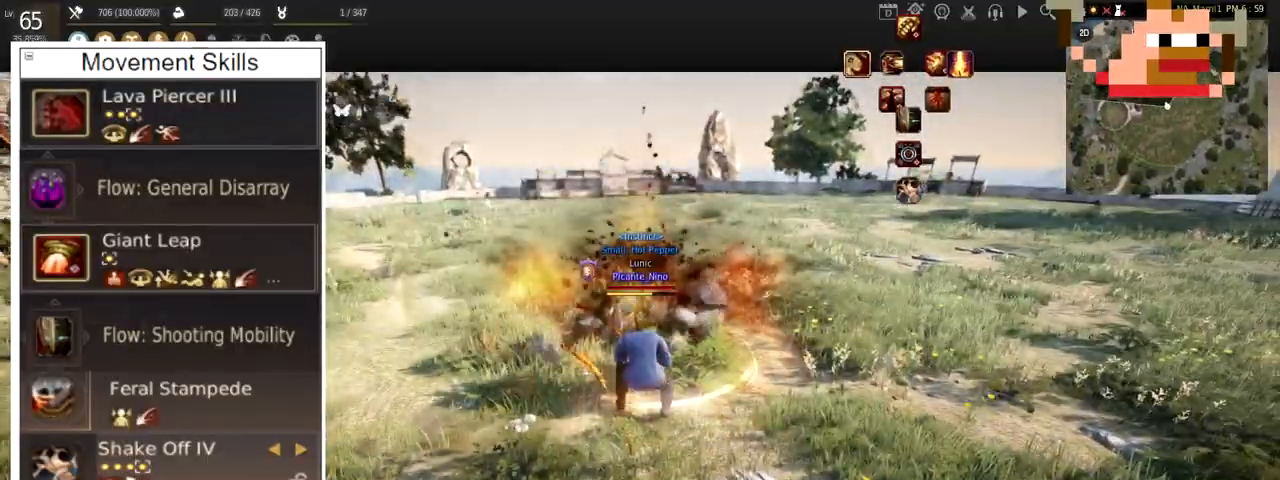
{"keys": [], "mouse": [], "events": [[150, "q", "up"]]}
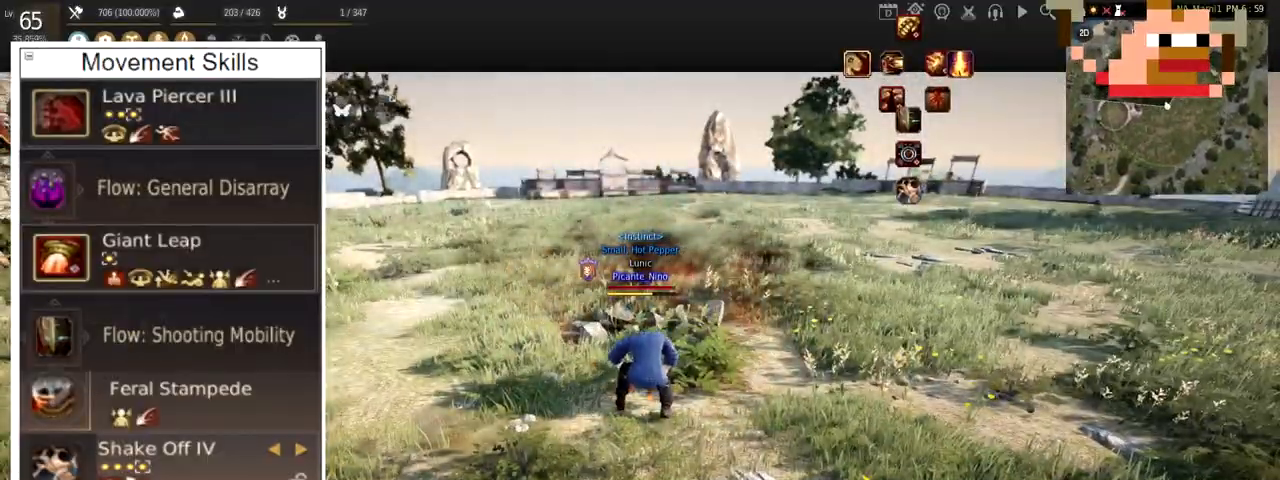
{"keys": [], "mouse": [], "events": []}
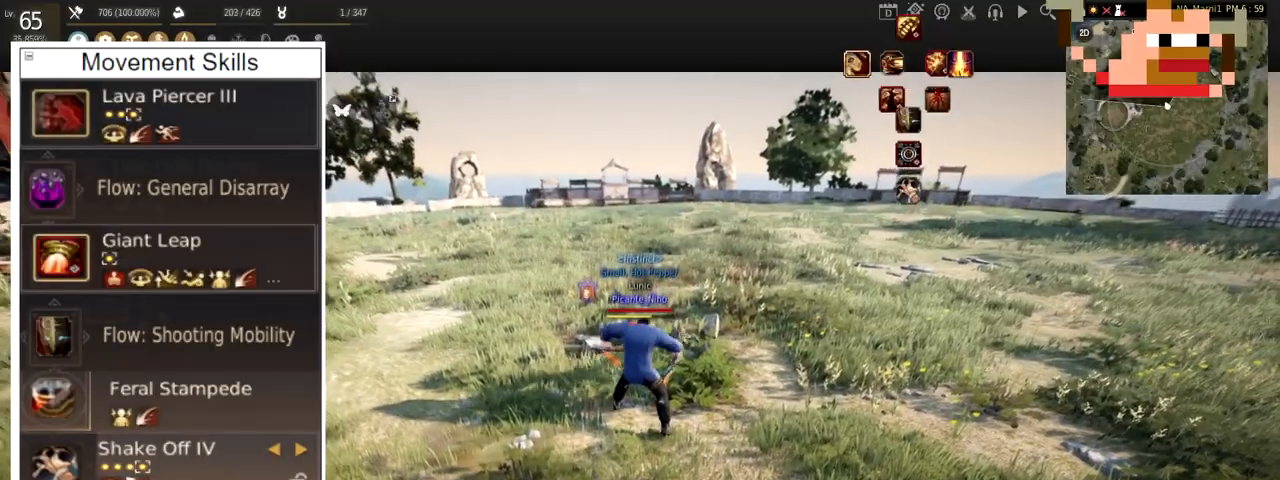
{"keys": [], "mouse": [], "events": []}
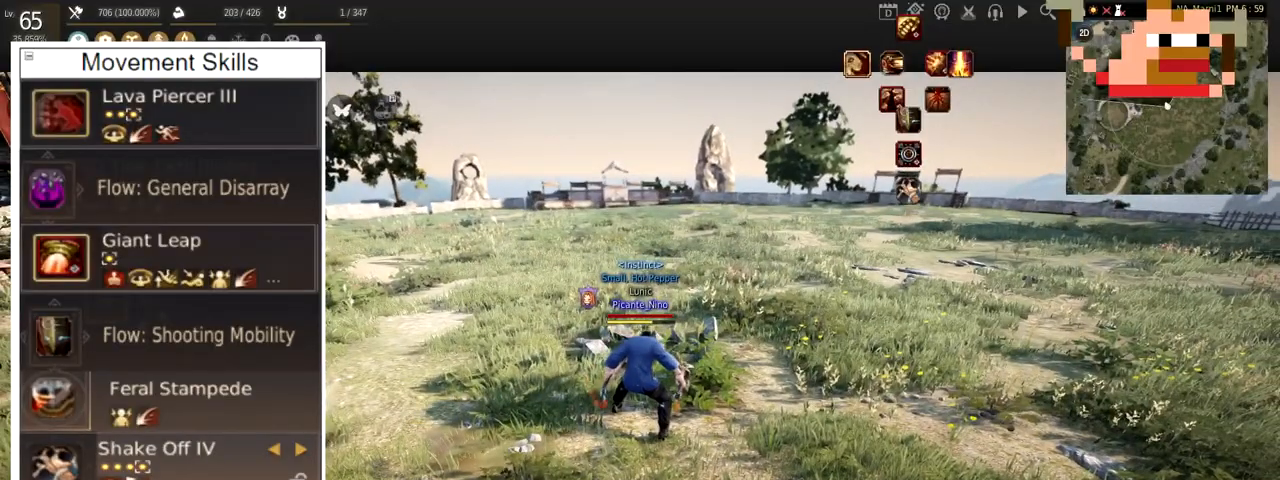
{"keys": ["w"], "mouse": [], "events": [[383, "w", "down"]]}
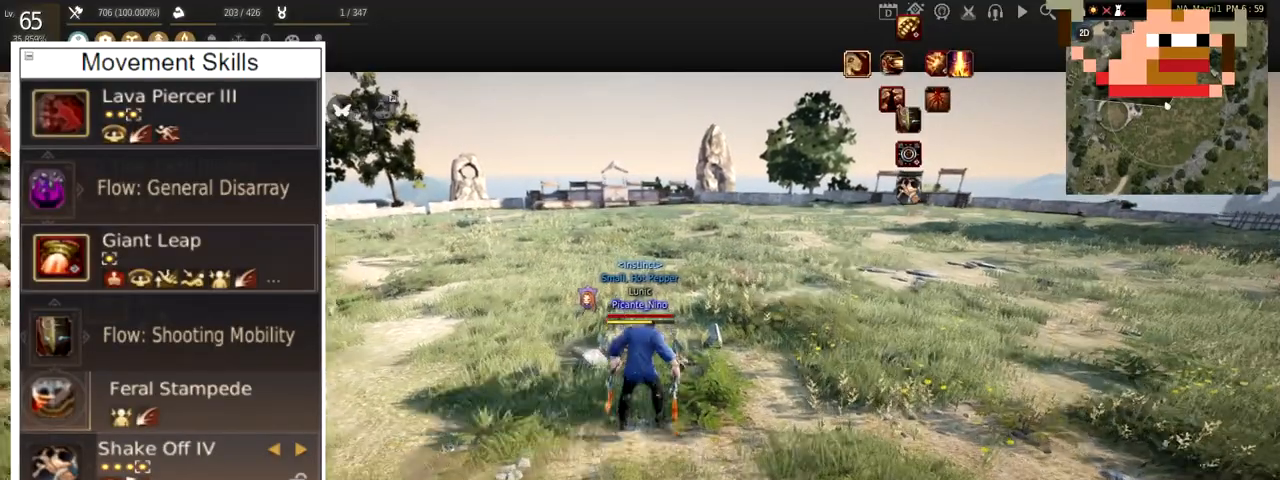
{"keys": ["c", "w"], "mouse": [], "events": [[317, "c", "down"]]}
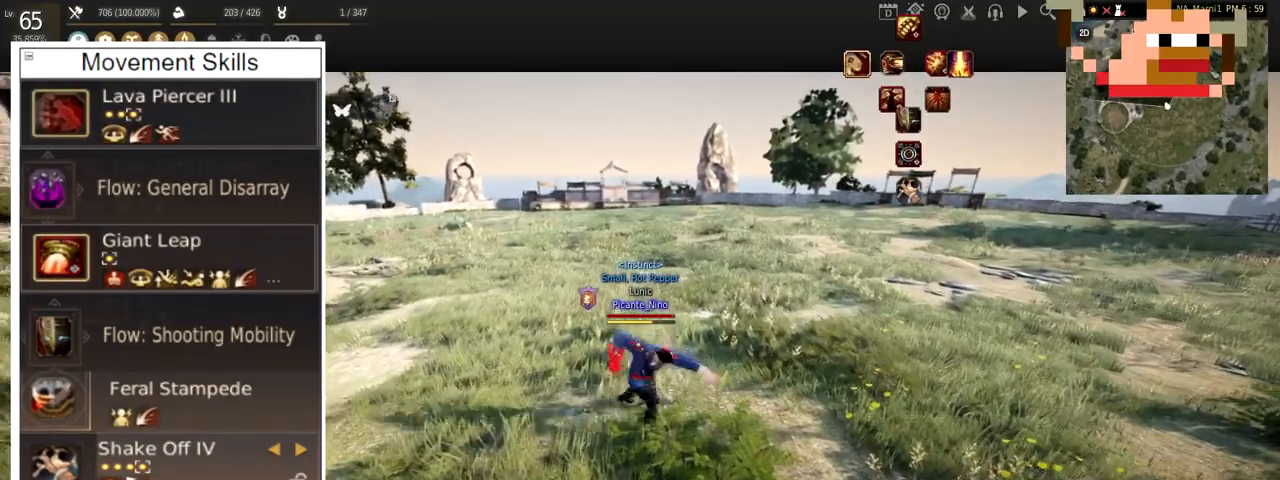
{"keys": [], "mouse": [], "events": [[100, "w", "up"], [133, "c", "up"]]}
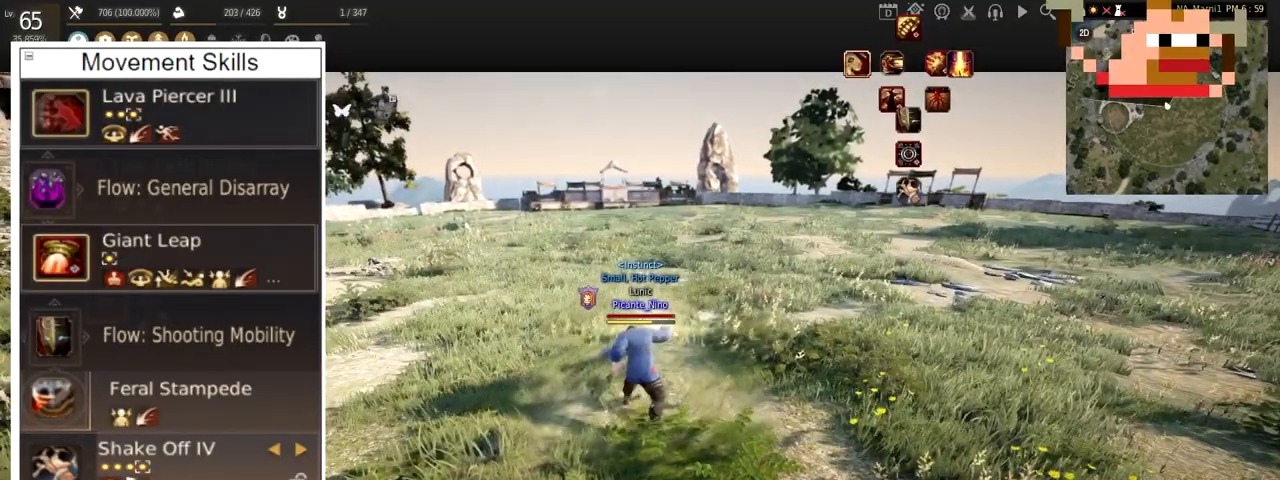
{"keys": [], "mouse": [], "events": []}
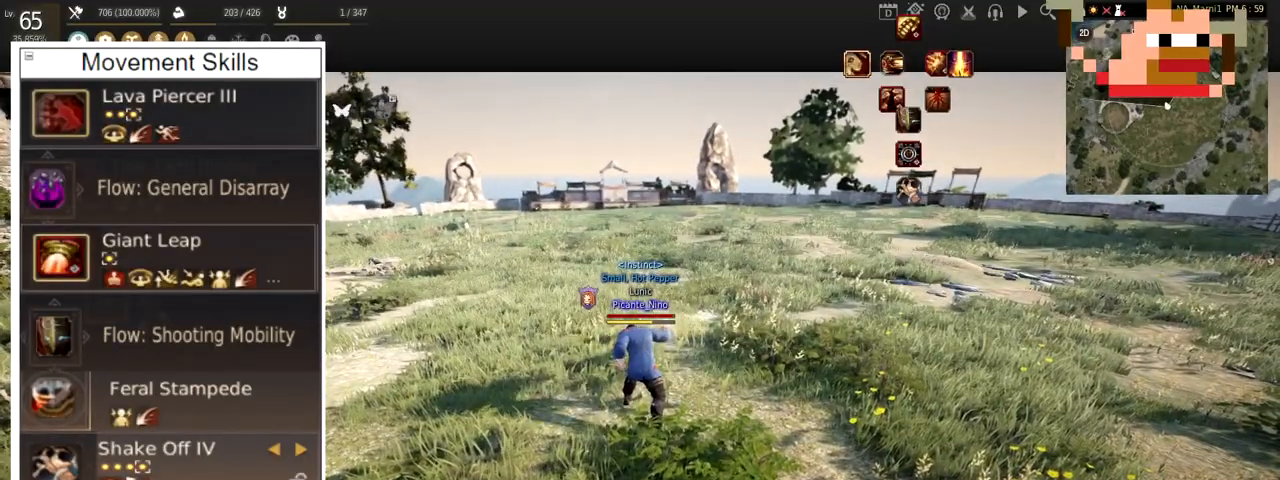
{"keys": [], "mouse": [], "events": []}